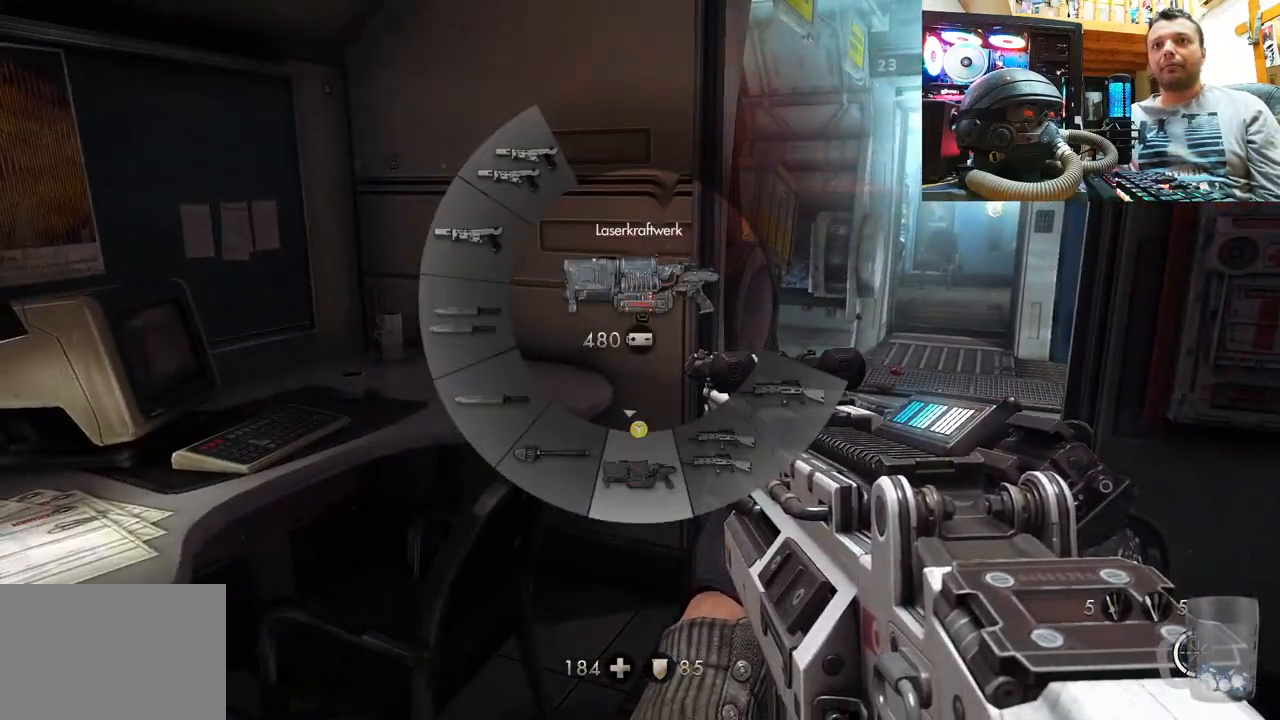
Gameplay with a controller (PlayStation layout); each line is a JSON object with the inputs held at the frame after it. "events" lists button and stick changes between this image and that frame as [ms after this image, input, new state], when the widget could be followed in between. Not read: R1.
{"buttons": [], "left_stick": "center", "right_stick": "left", "events": [[267, "right_stick", "down-right"], [500, "right_stick", "left"]]}
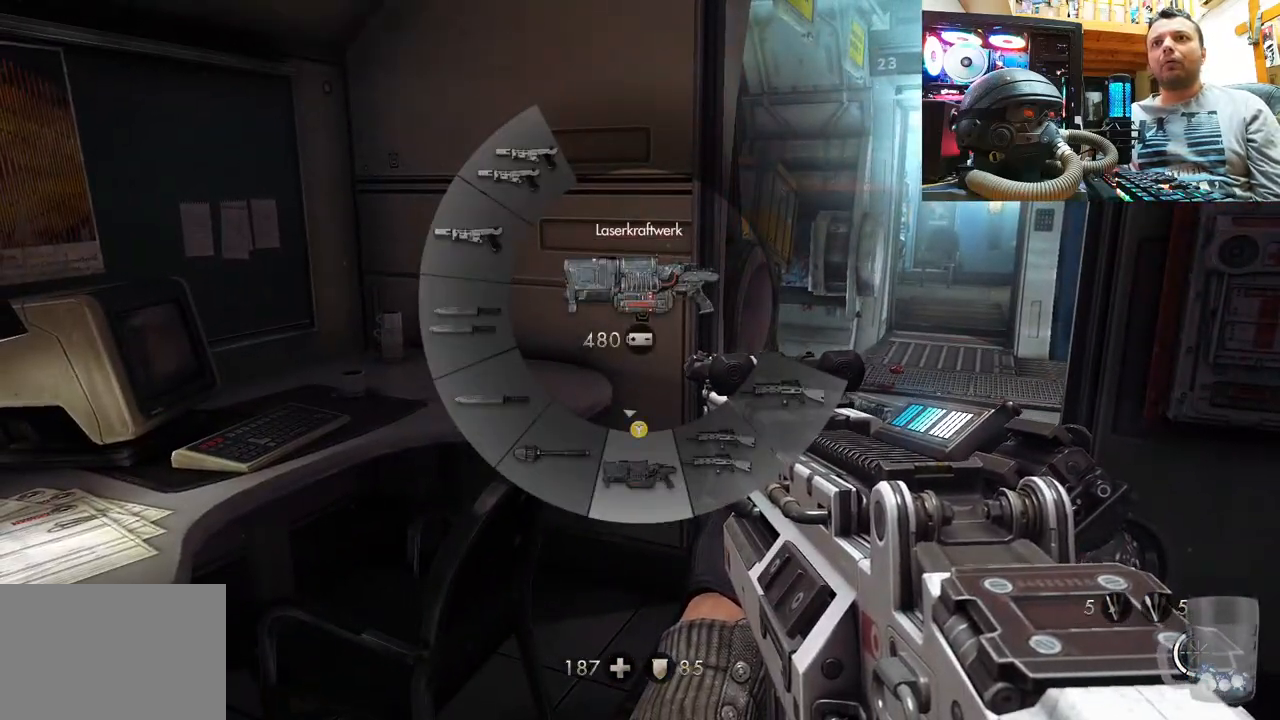
{"buttons": [], "left_stick": "center", "right_stick": "center", "events": [[17, "right_stick", "center"]]}
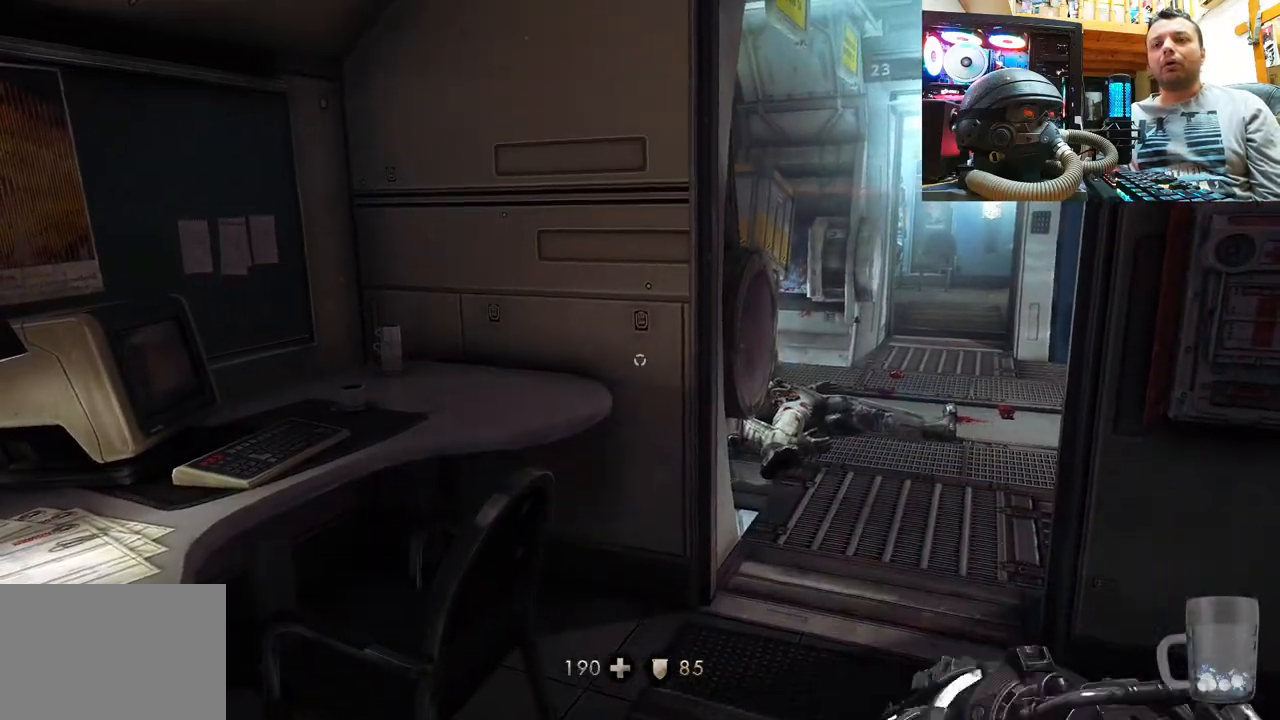
{"buttons": [], "left_stick": "center", "right_stick": "center", "events": [[33, "left_stick", "down"], [67, "right_stick", "down-right"], [300, "right_stick", "center"], [433, "left_stick", "center"]]}
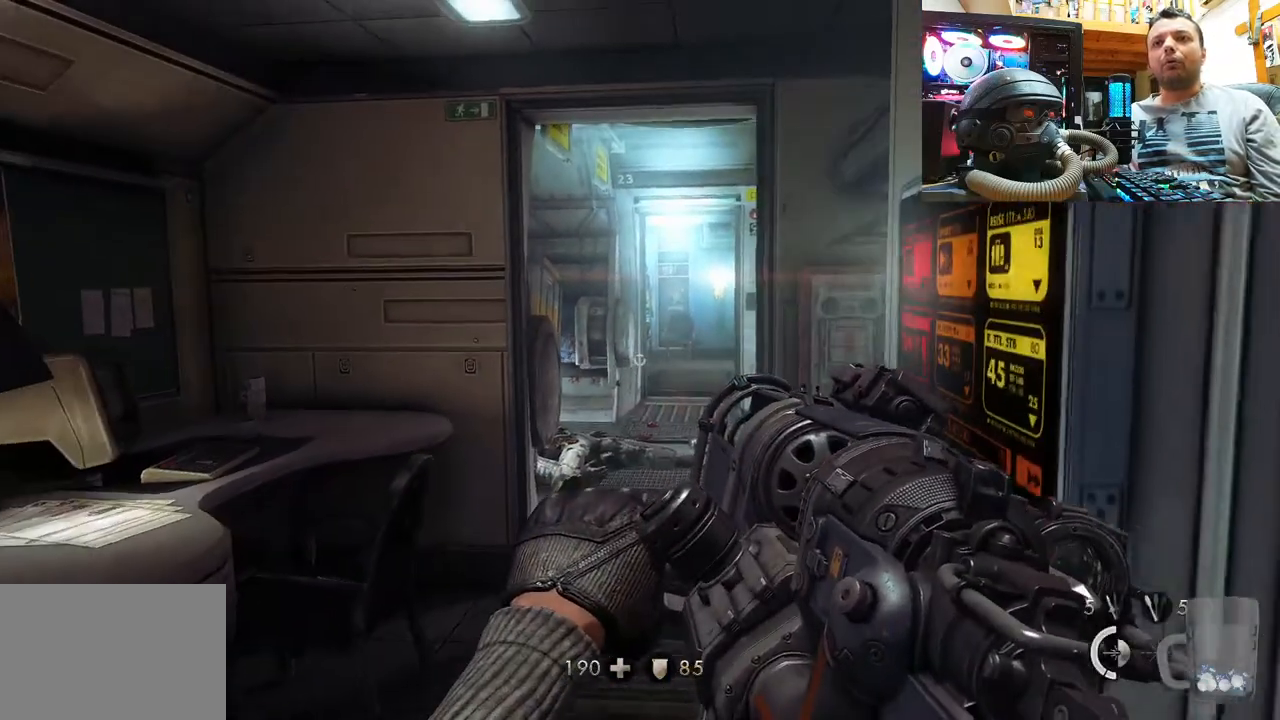
{"buttons": [], "left_stick": "center", "right_stick": "center", "events": [[183, "right_stick", "up-left"], [250, "left_stick", "up"], [450, "right_stick", "center"], [467, "left_stick", "center"]]}
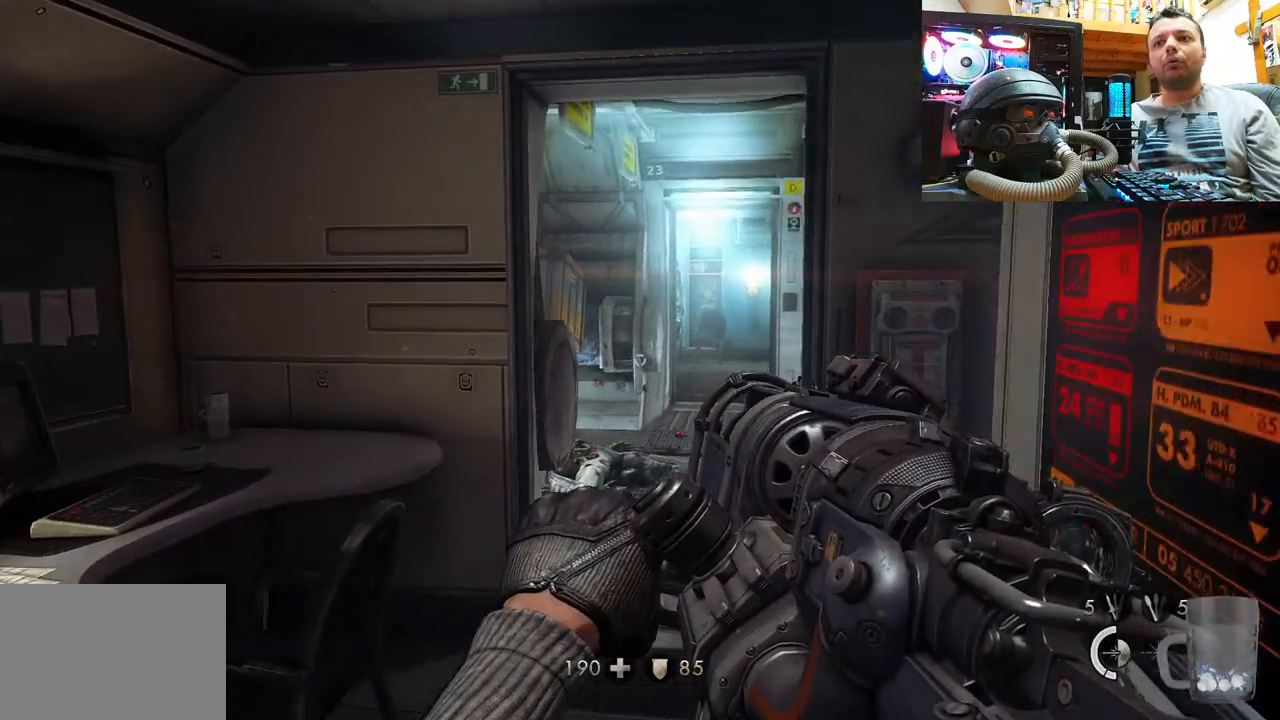
{"buttons": [], "left_stick": "center", "right_stick": "center", "events": [[217, "DPAD_RIGHT", "down"], [333, "DPAD_RIGHT", "up"]]}
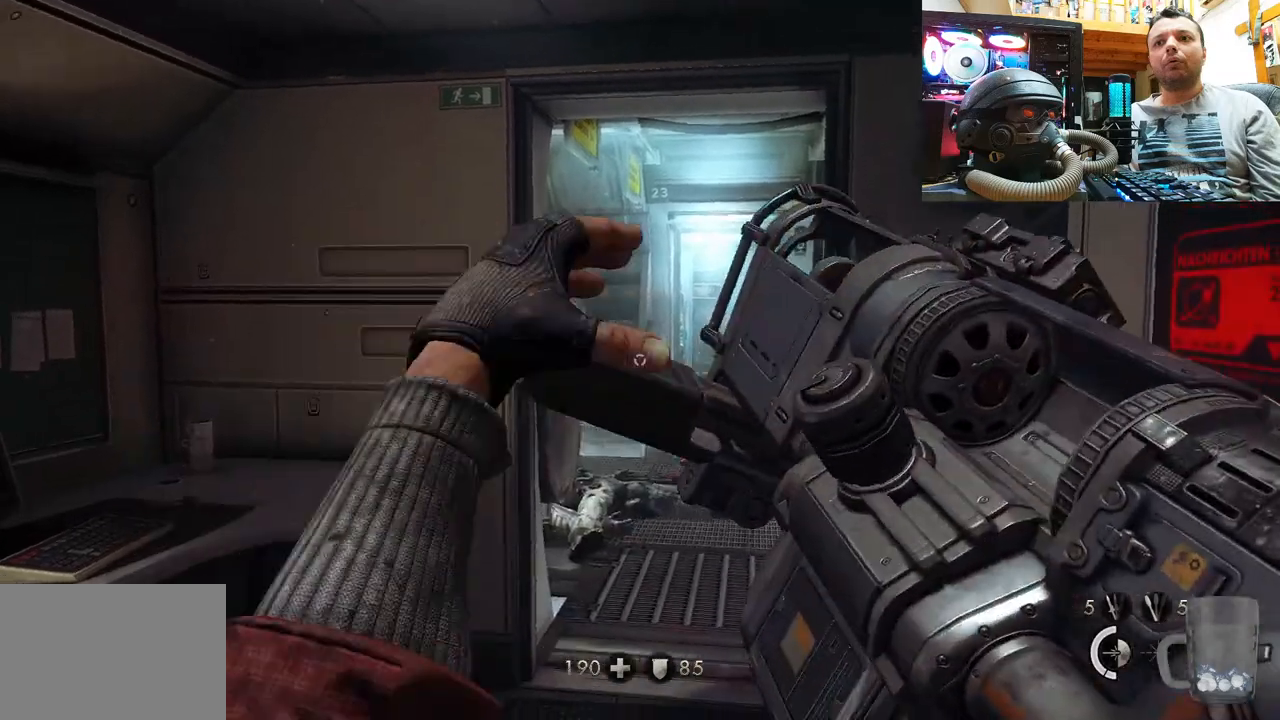
{"buttons": [], "left_stick": "center", "right_stick": "center", "events": []}
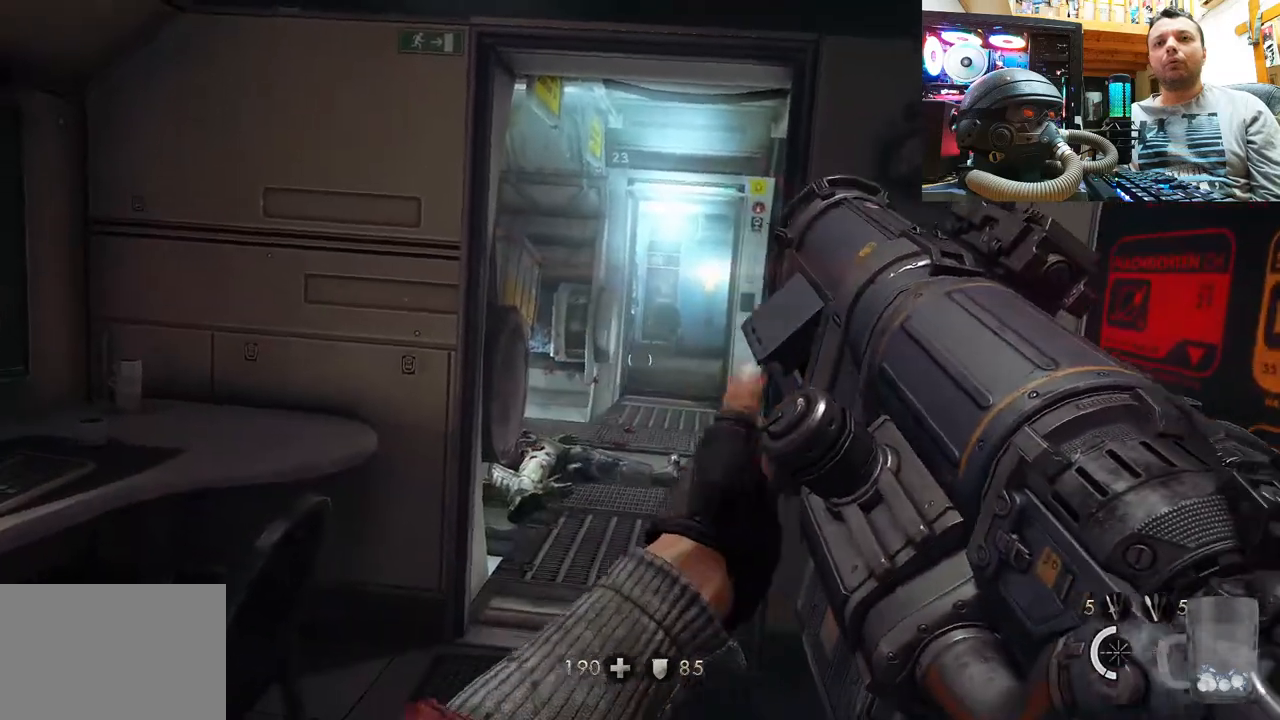
{"buttons": [], "left_stick": "center", "right_stick": "center", "events": [[183, "right_stick", "up"], [450, "right_stick", "center"]]}
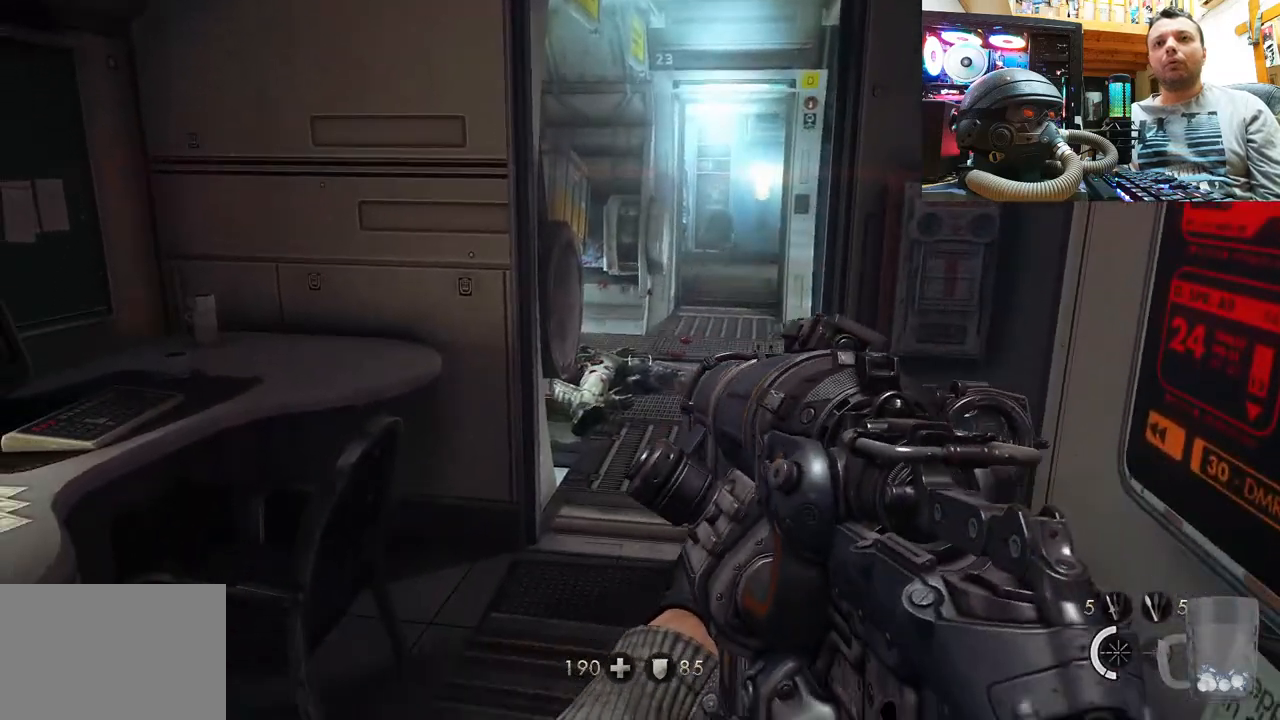
{"buttons": [], "left_stick": "center", "right_stick": "left", "events": [[67, "left_stick", "up"], [133, "right_stick", "down-left"], [317, "right_stick", "center"], [417, "left_stick", "center"], [417, "right_stick", "left"]]}
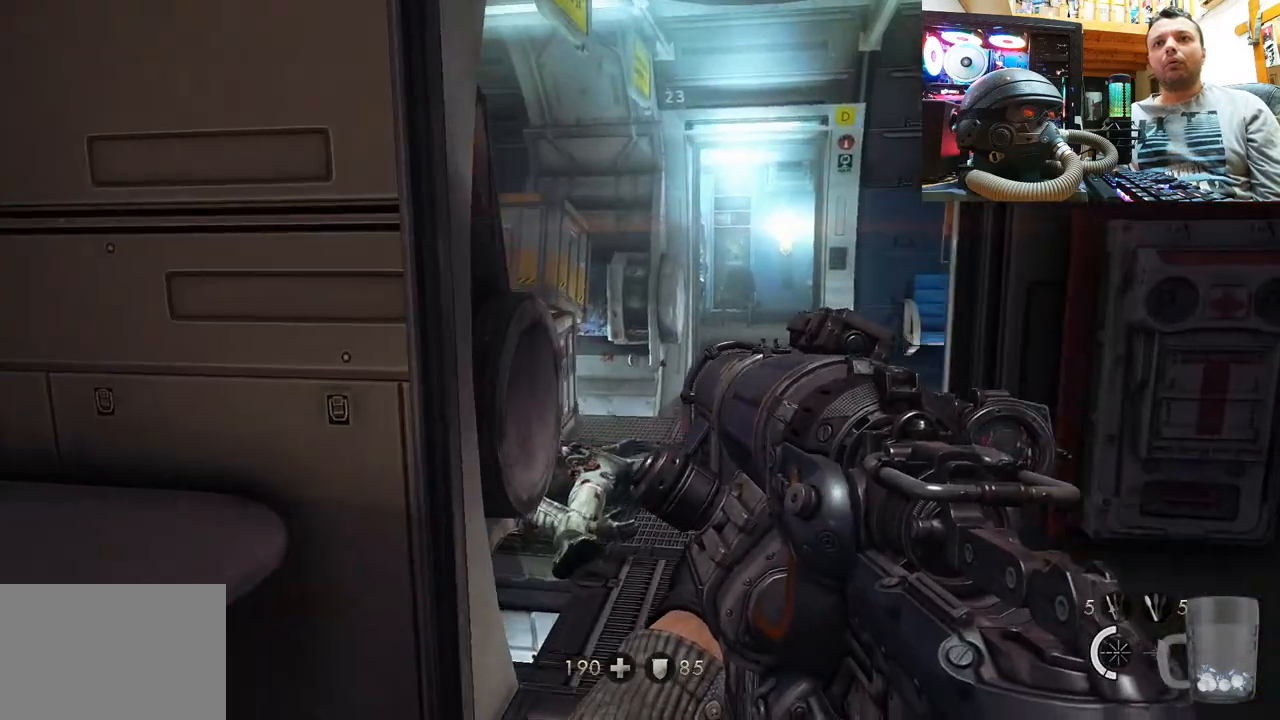
{"buttons": [], "left_stick": "center", "right_stick": "down-left", "events": [[67, "left_stick", "up-right"], [183, "right_stick", "center"], [317, "left_stick", "center"], [433, "right_stick", "down-left"]]}
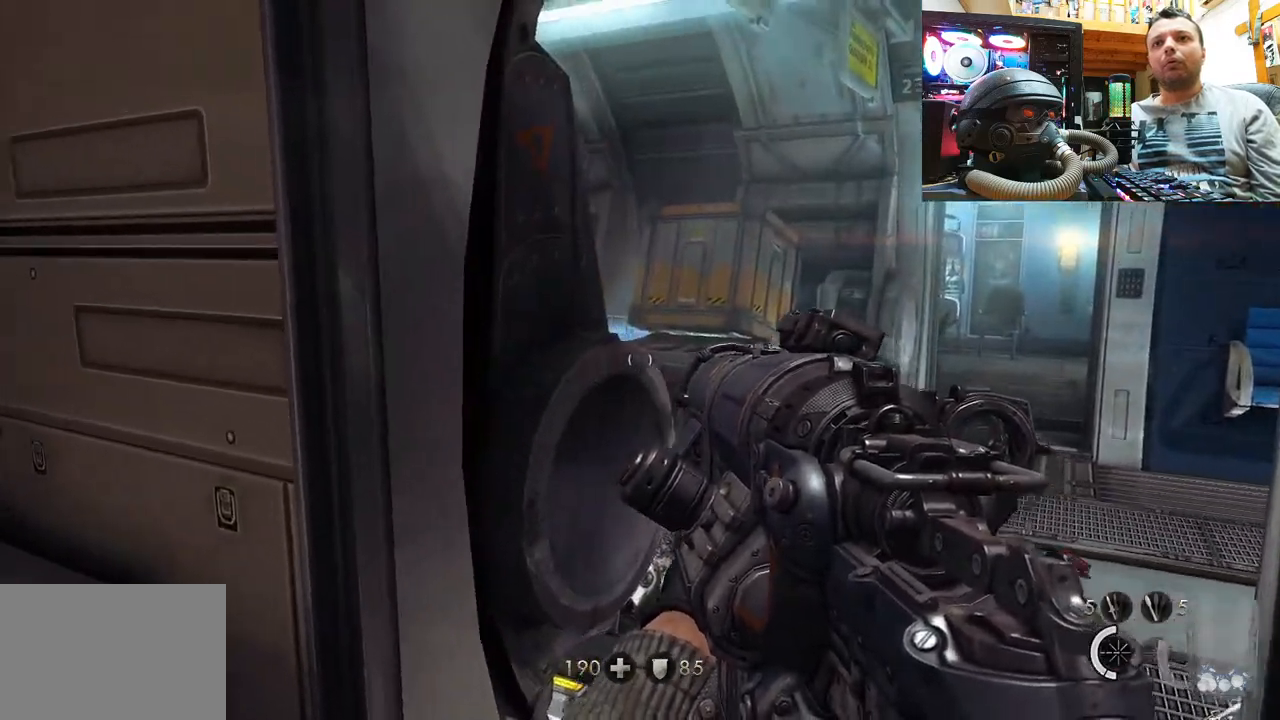
{"buttons": [], "left_stick": "up-right", "right_stick": "up-left", "events": [[183, "right_stick", "center"], [333, "left_stick", "up-right"], [367, "right_stick", "left"], [417, "right_stick", "up-left"]]}
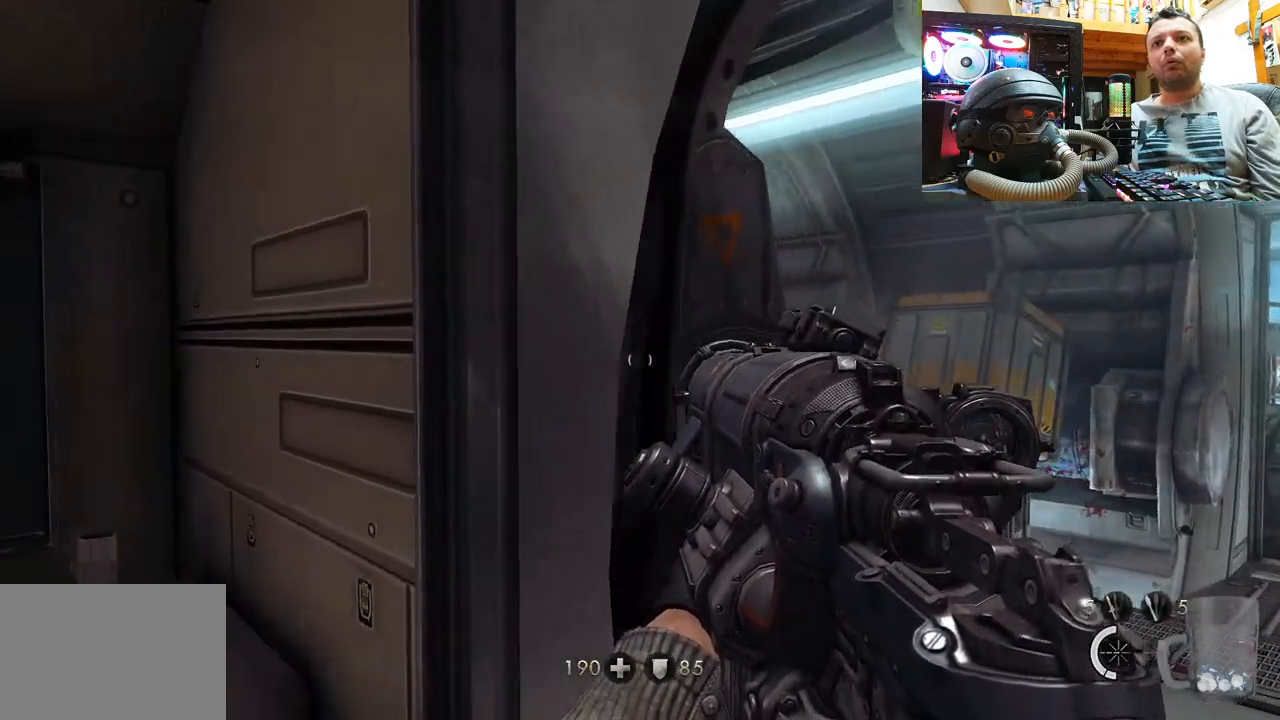
{"buttons": [], "left_stick": "up-right", "right_stick": "center", "events": [[17, "right_stick", "up"], [83, "left_stick", "center"], [167, "right_stick", "center"], [300, "right_stick", "down-left"], [367, "left_stick", "up-right"], [433, "right_stick", "center"]]}
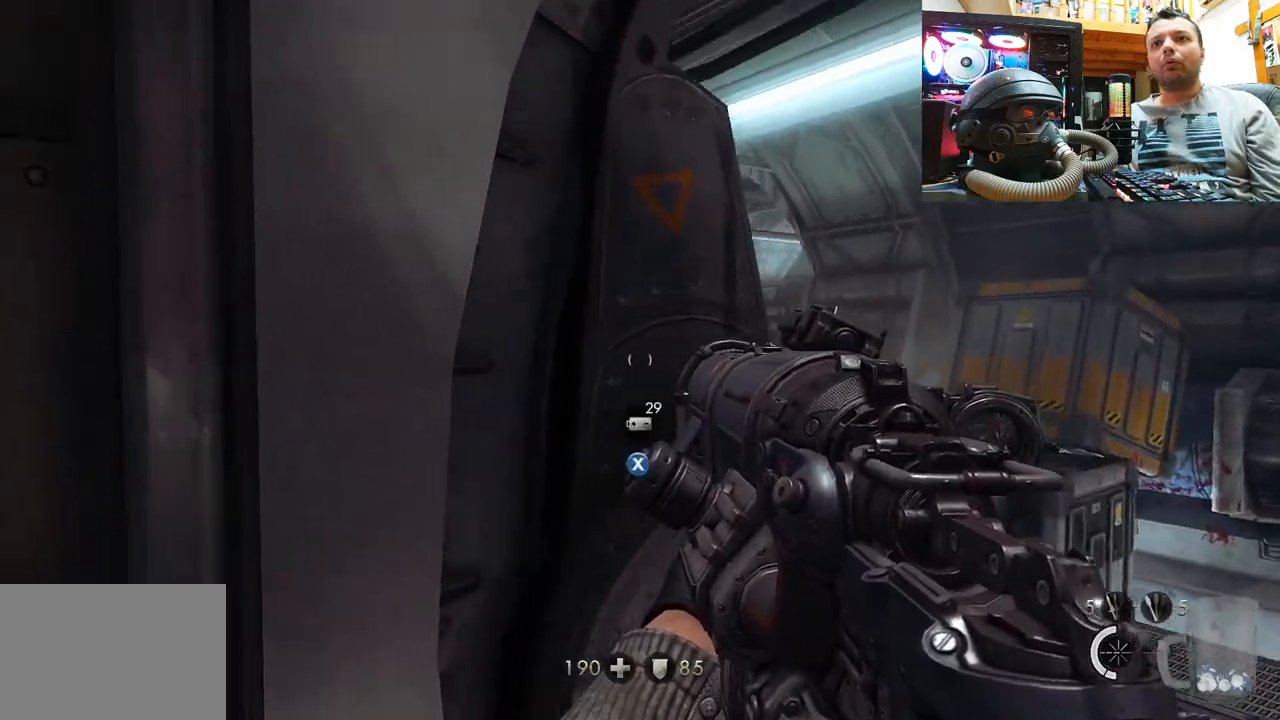
{"buttons": [], "left_stick": "center", "right_stick": "left", "events": [[100, "left_stick", "center"], [100, "right_stick", "left"], [267, "right_stick", "center"], [400, "right_stick", "left"]]}
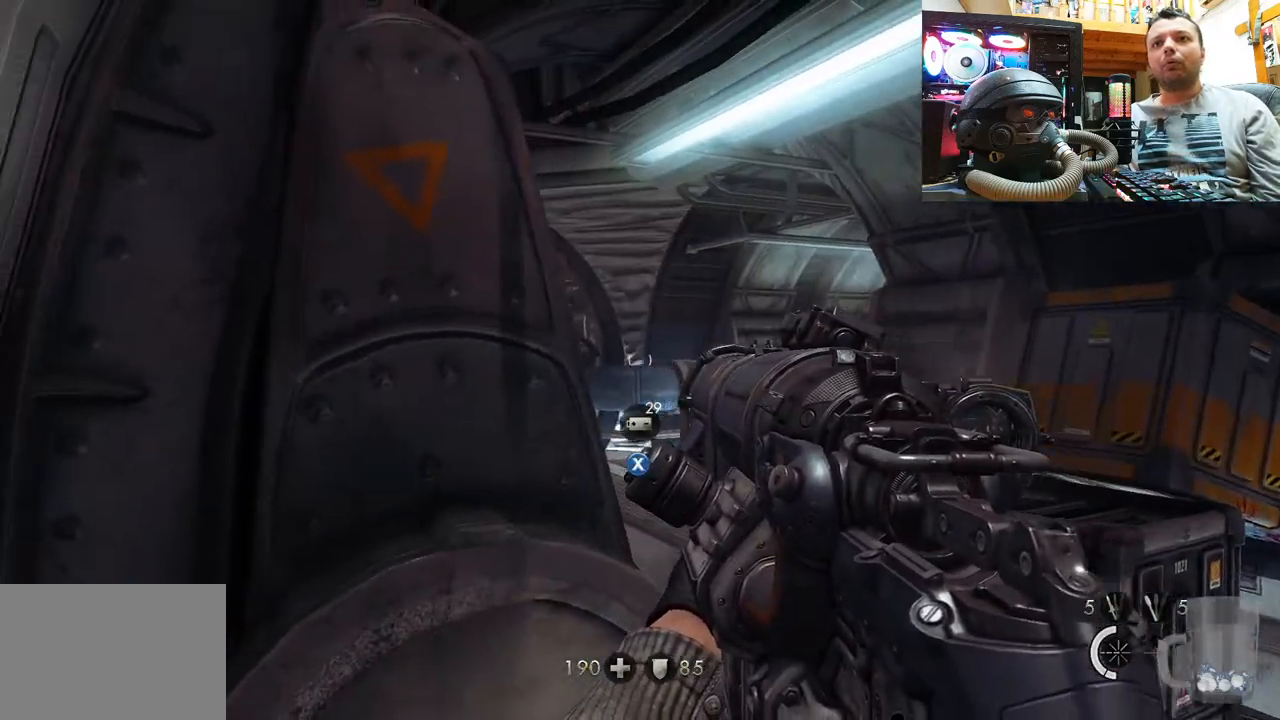
{"buttons": [], "left_stick": "center", "right_stick": "center", "events": [[100, "right_stick", "center"]]}
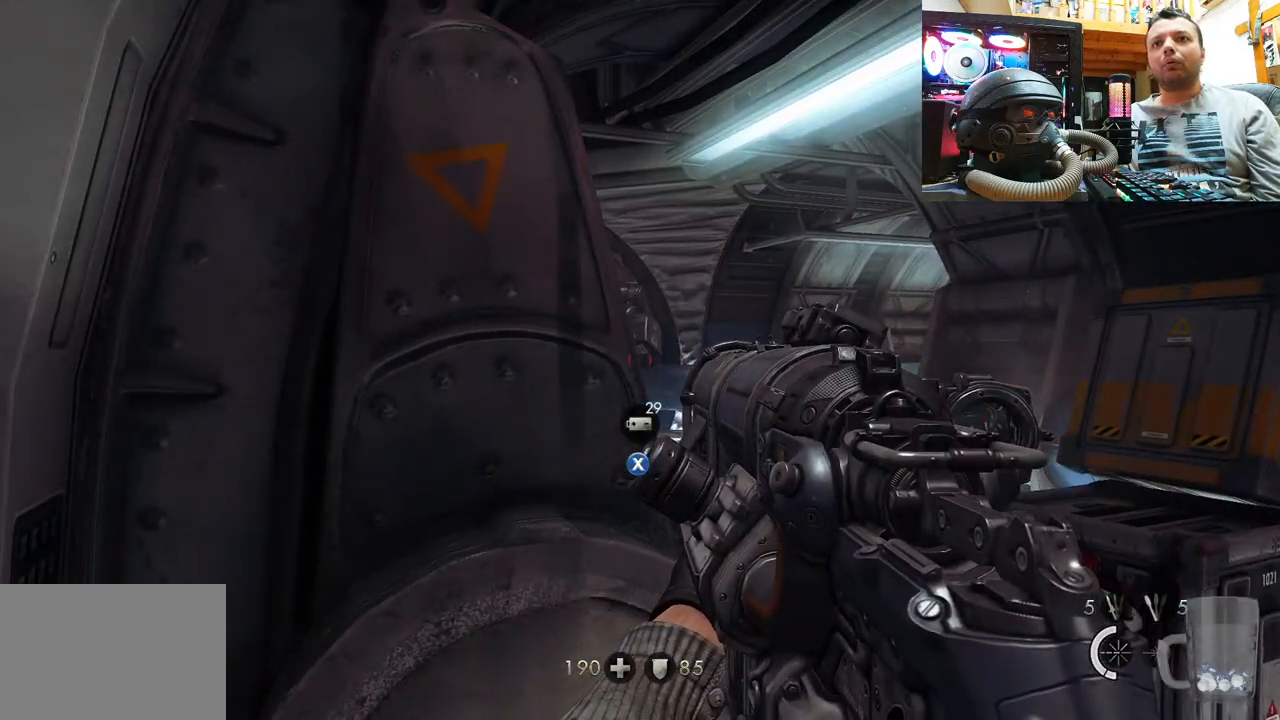
{"buttons": ["L2"], "left_stick": "up-right", "right_stick": "center", "events": [[317, "right_stick", "down-left"], [450, "L2", "down"], [467, "left_stick", "up-right"], [467, "right_stick", "center"]]}
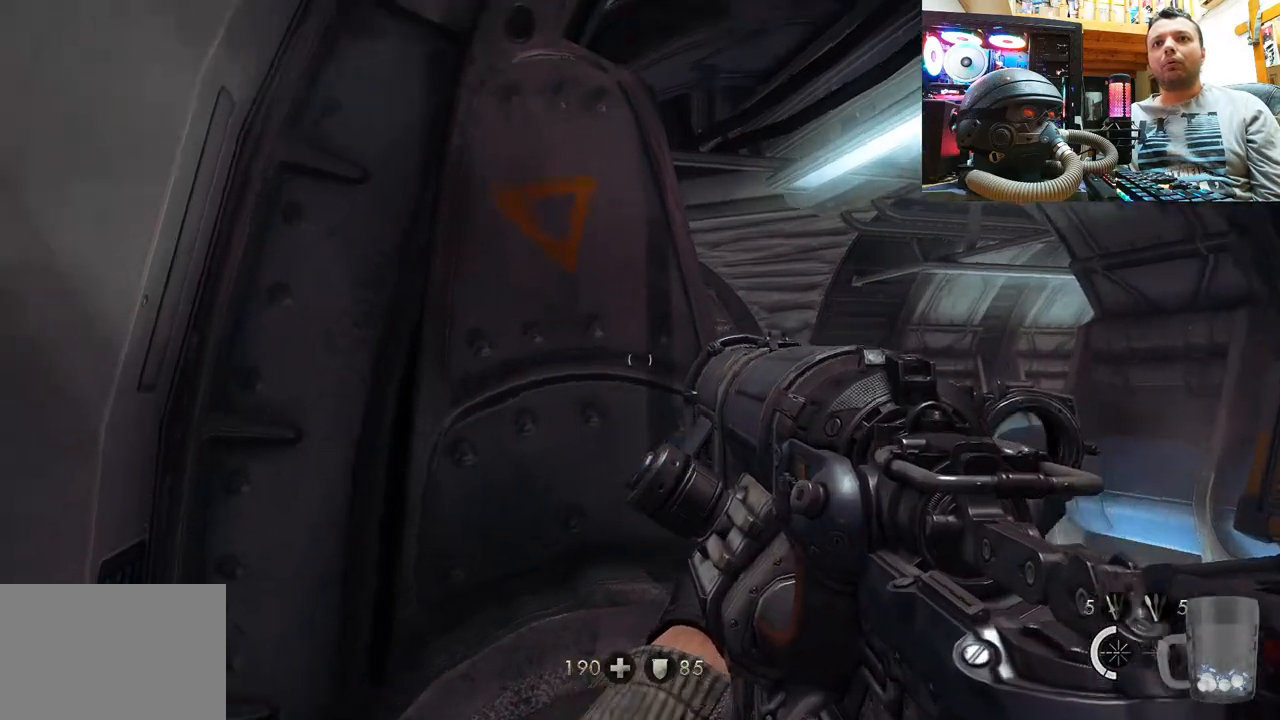
{"buttons": ["L2"], "left_stick": "up-right", "right_stick": "center", "events": [[117, "left_stick", "center"], [483, "left_stick", "up-right"]]}
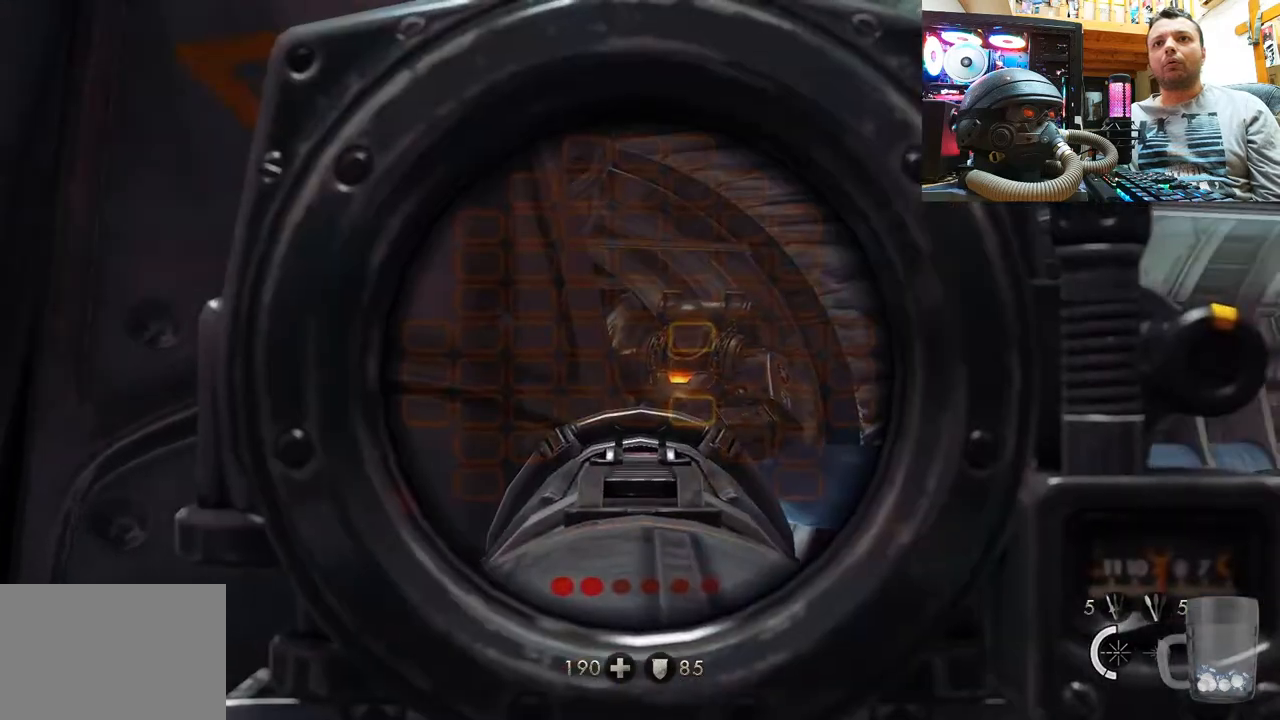
{"buttons": ["L2"], "left_stick": "center", "right_stick": "up-left", "events": [[117, "right_stick", "up"], [133, "left_stick", "center"], [283, "right_stick", "up-left"], [317, "left_stick", "up-right"], [500, "left_stick", "center"]]}
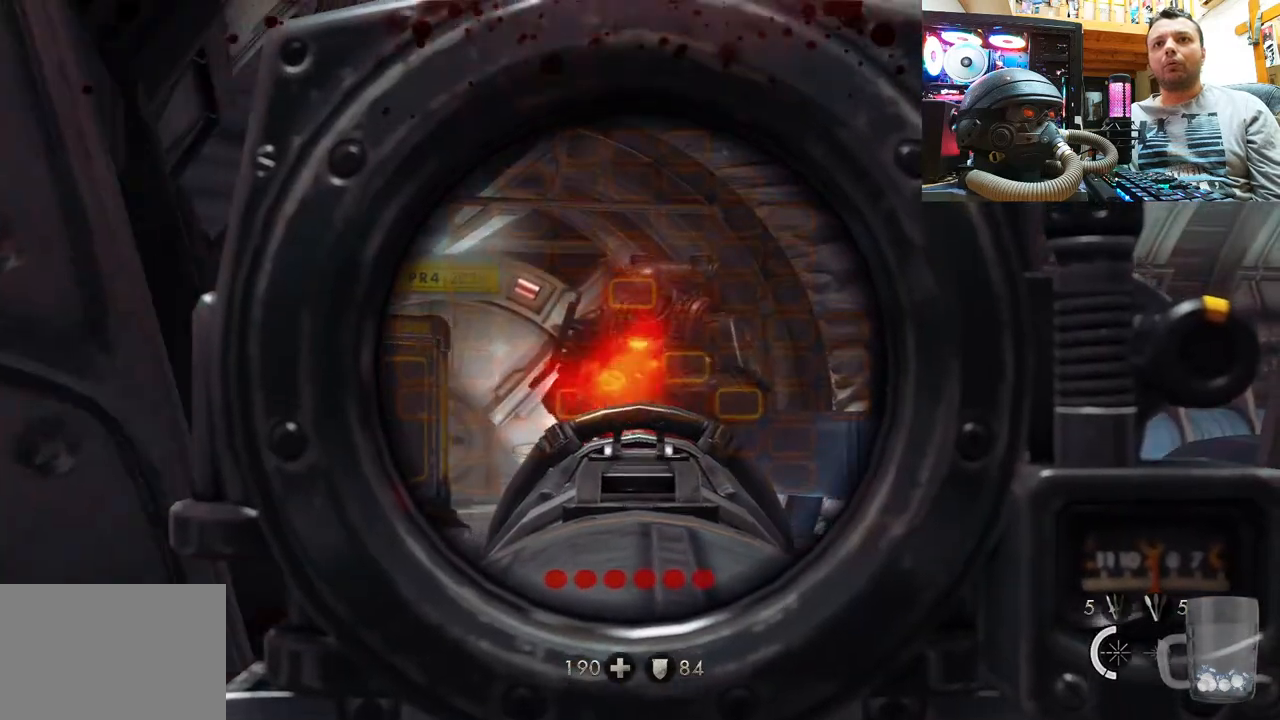
{"buttons": ["L2"], "left_stick": "center", "right_stick": "center", "events": [[100, "left_stick", "up-right"], [117, "right_stick", "center"], [133, "R2", "down"], [217, "left_stick", "center"], [267, "R2", "up"]]}
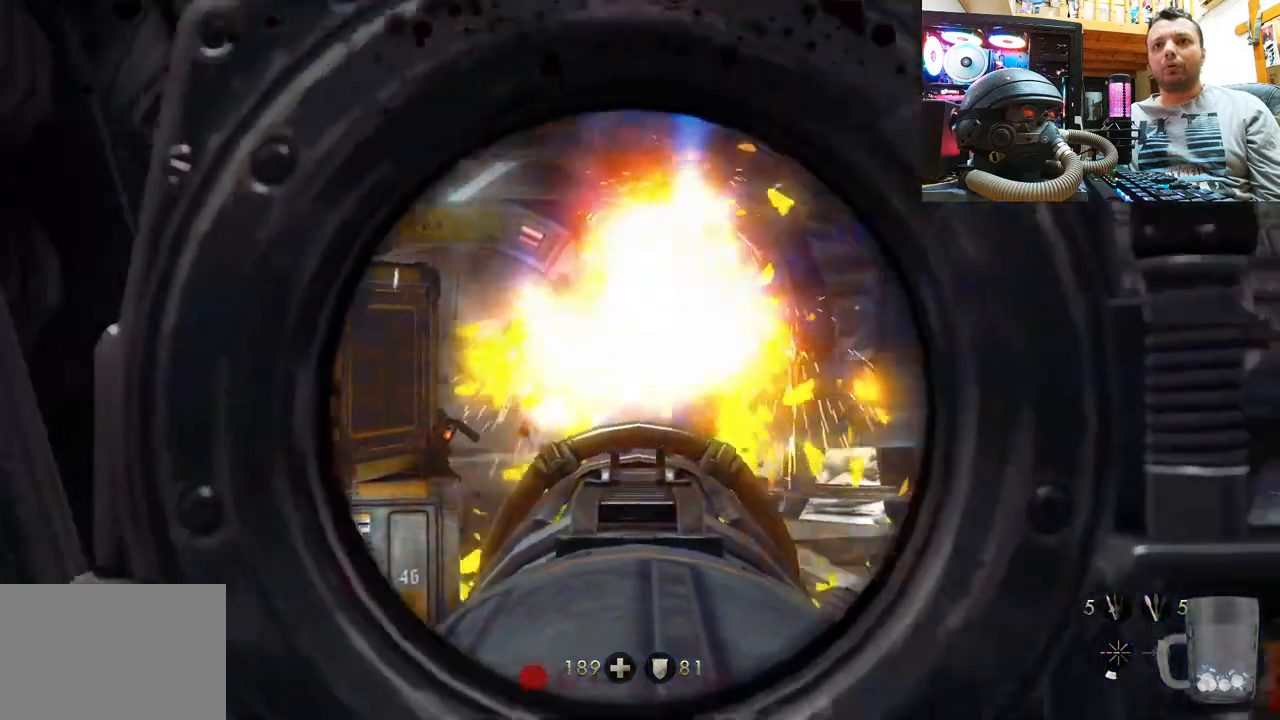
{"buttons": [], "left_stick": "center", "right_stick": "center", "events": [[67, "L2", "up"]]}
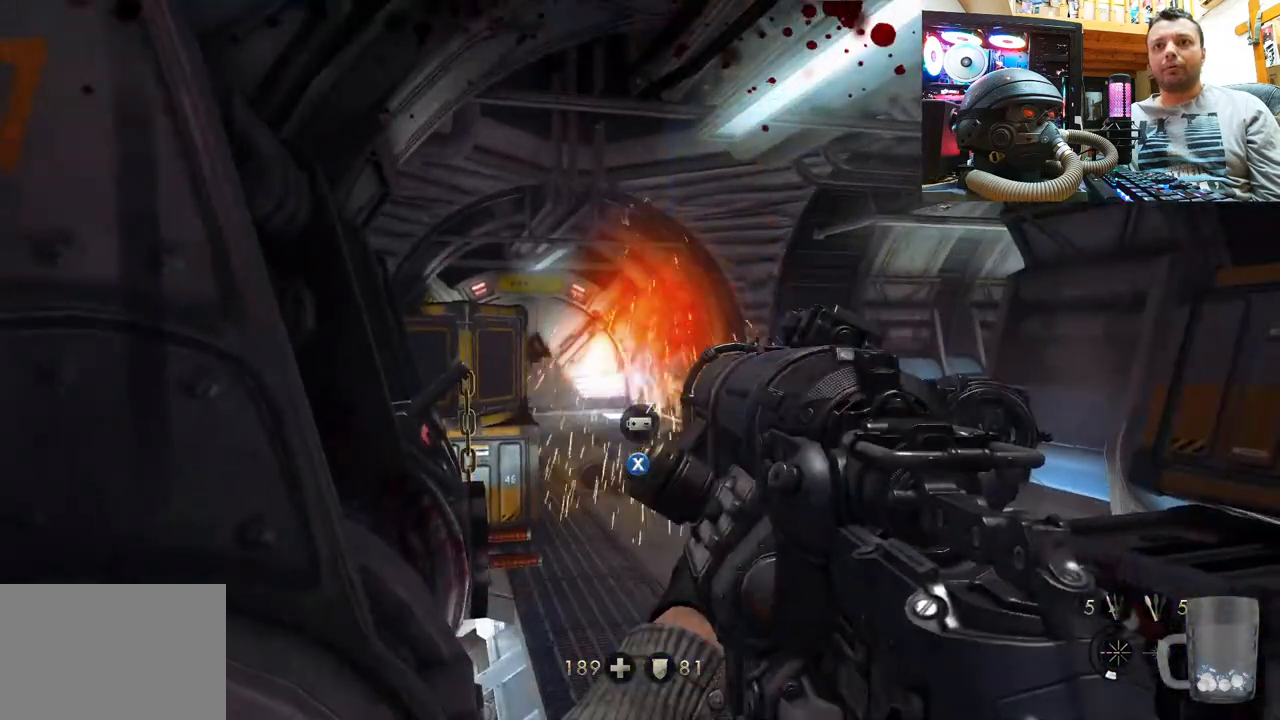
{"buttons": [], "left_stick": "center", "right_stick": "up-right", "events": [[350, "right_stick", "up-right"]]}
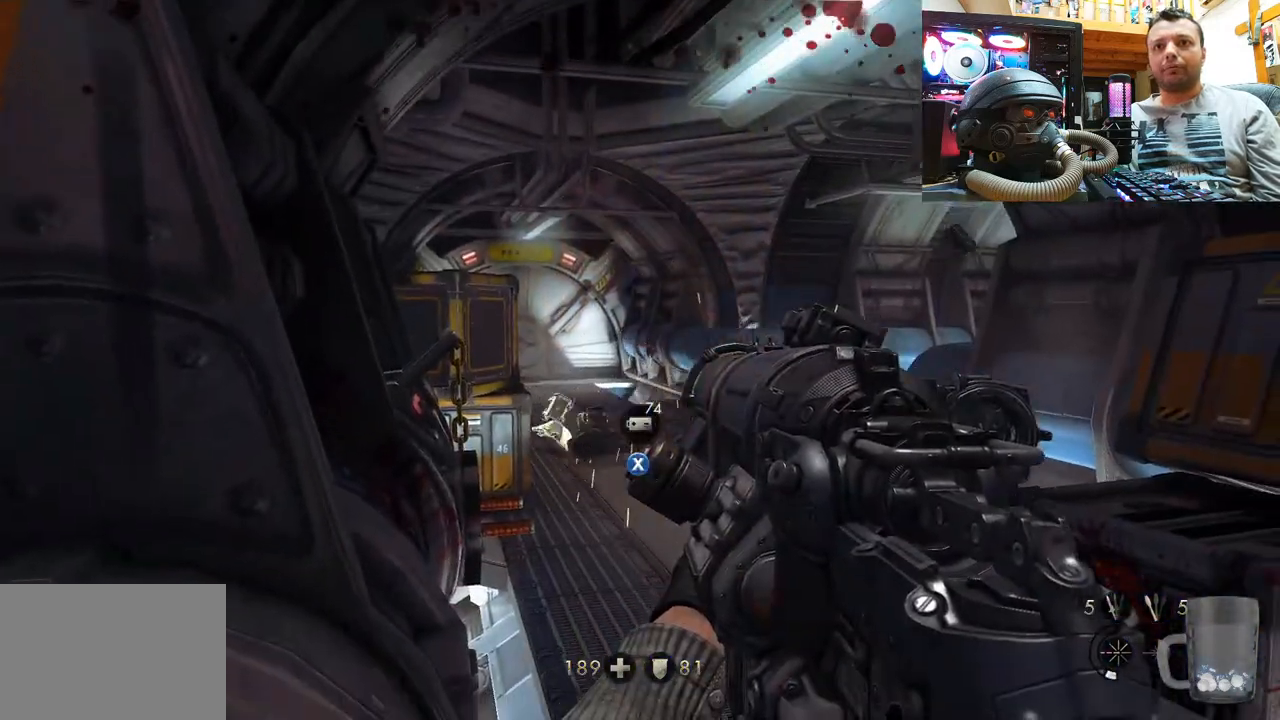
{"buttons": [], "left_stick": "center", "right_stick": "center", "events": [[100, "right_stick", "center"], [250, "right_stick", "up"], [417, "right_stick", "center"]]}
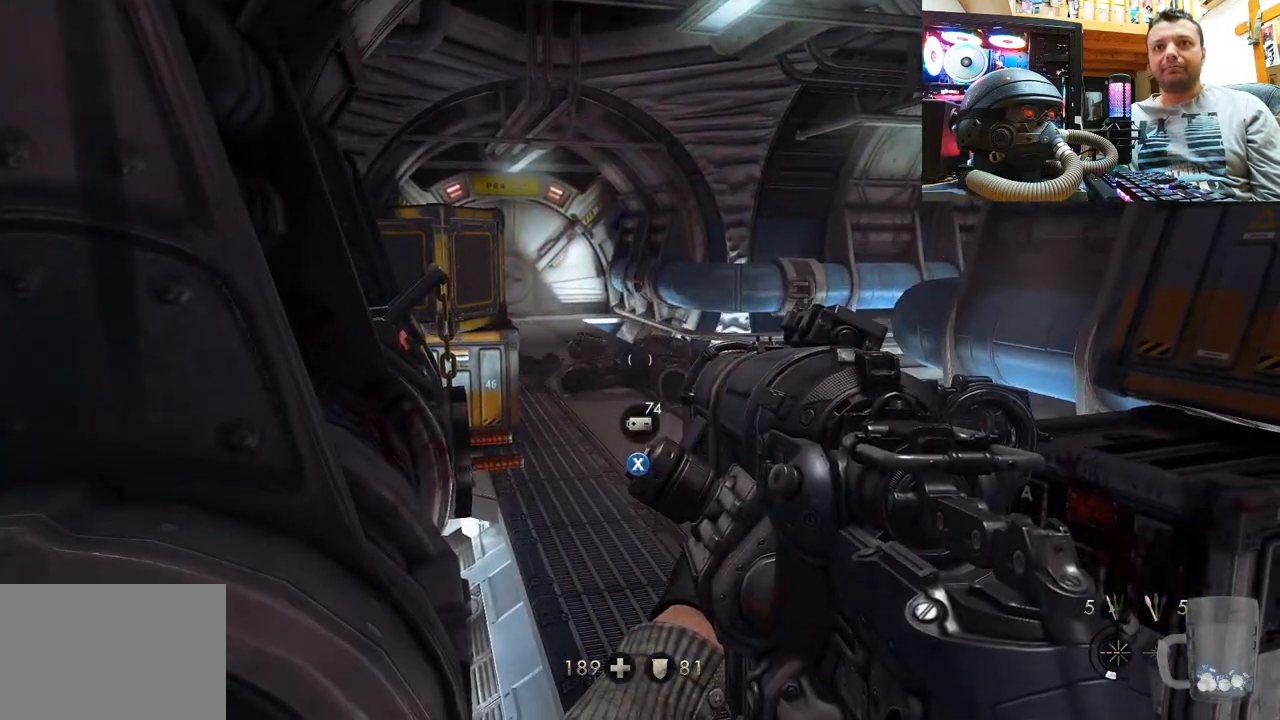
{"buttons": ["SQUARE"], "left_stick": "center", "right_stick": "center", "events": [[383, "SQUARE", "down"]]}
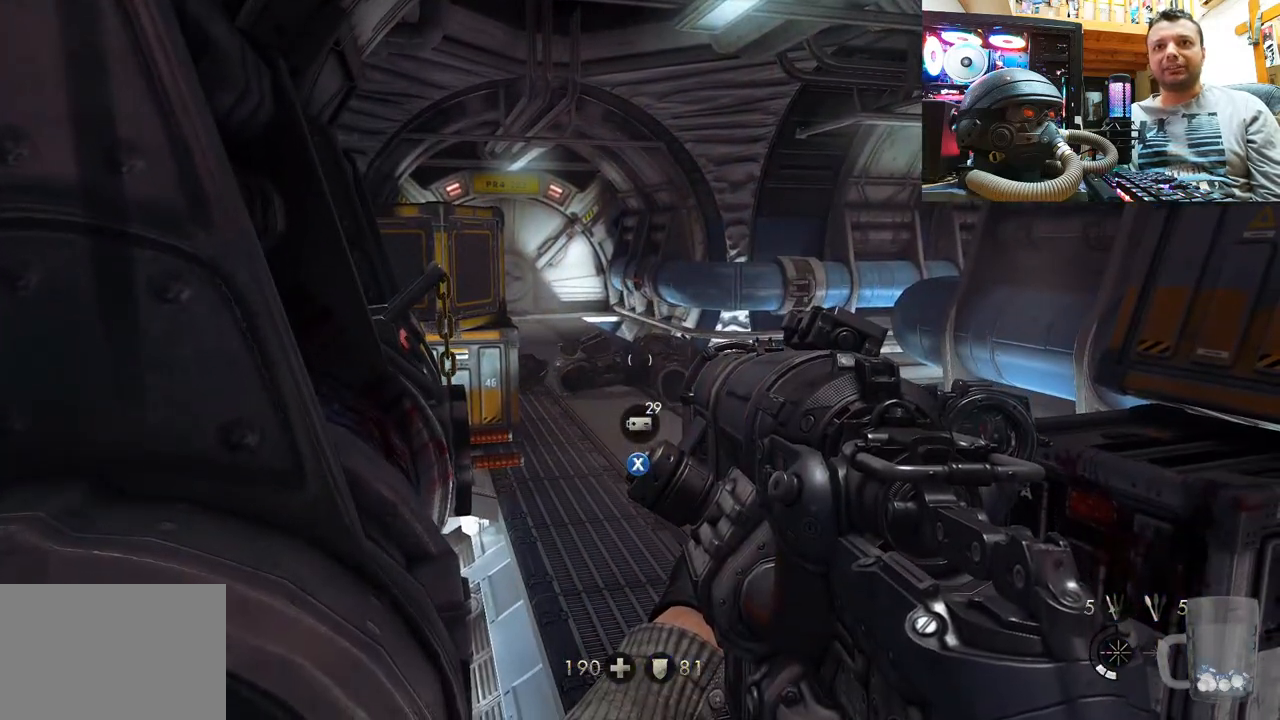
{"buttons": [], "left_stick": "center", "right_stick": "center", "events": [[33, "SQUARE", "up"]]}
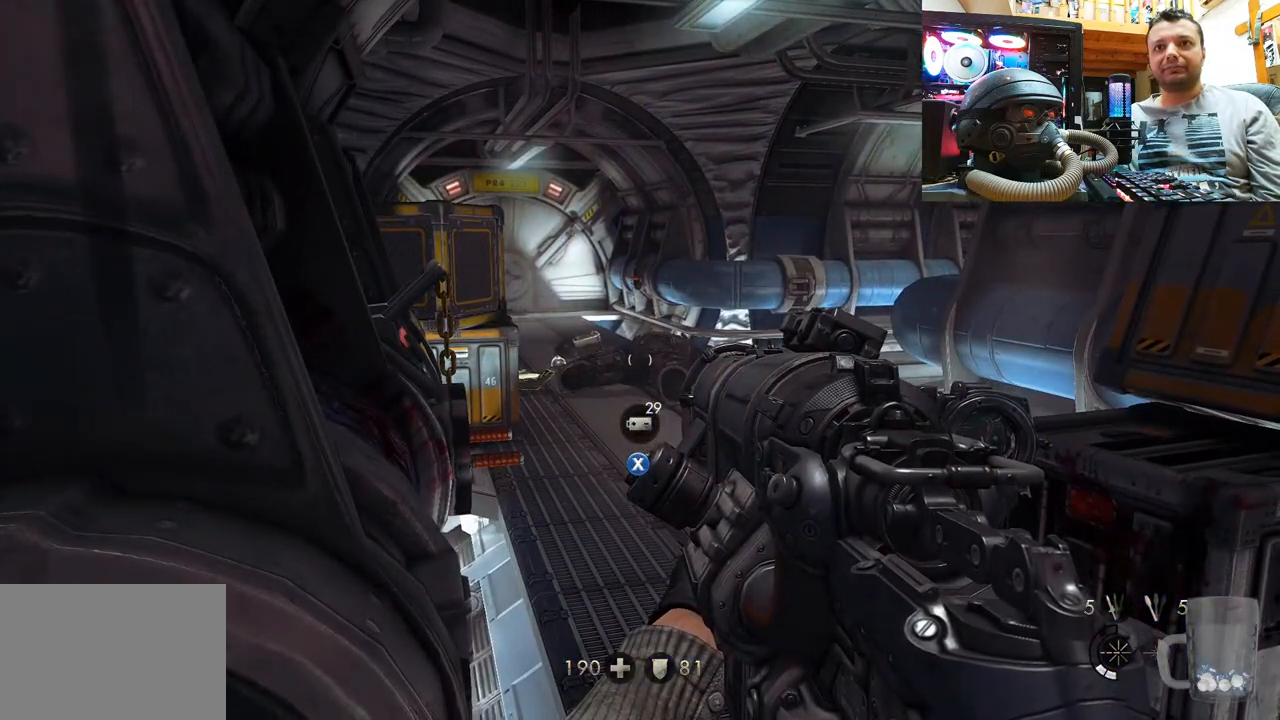
{"buttons": [], "left_stick": "center", "right_stick": "center", "events": [[267, "SQUARE", "down"], [350, "SQUARE", "up"], [400, "SQUARE", "down"], [483, "SQUARE", "up"]]}
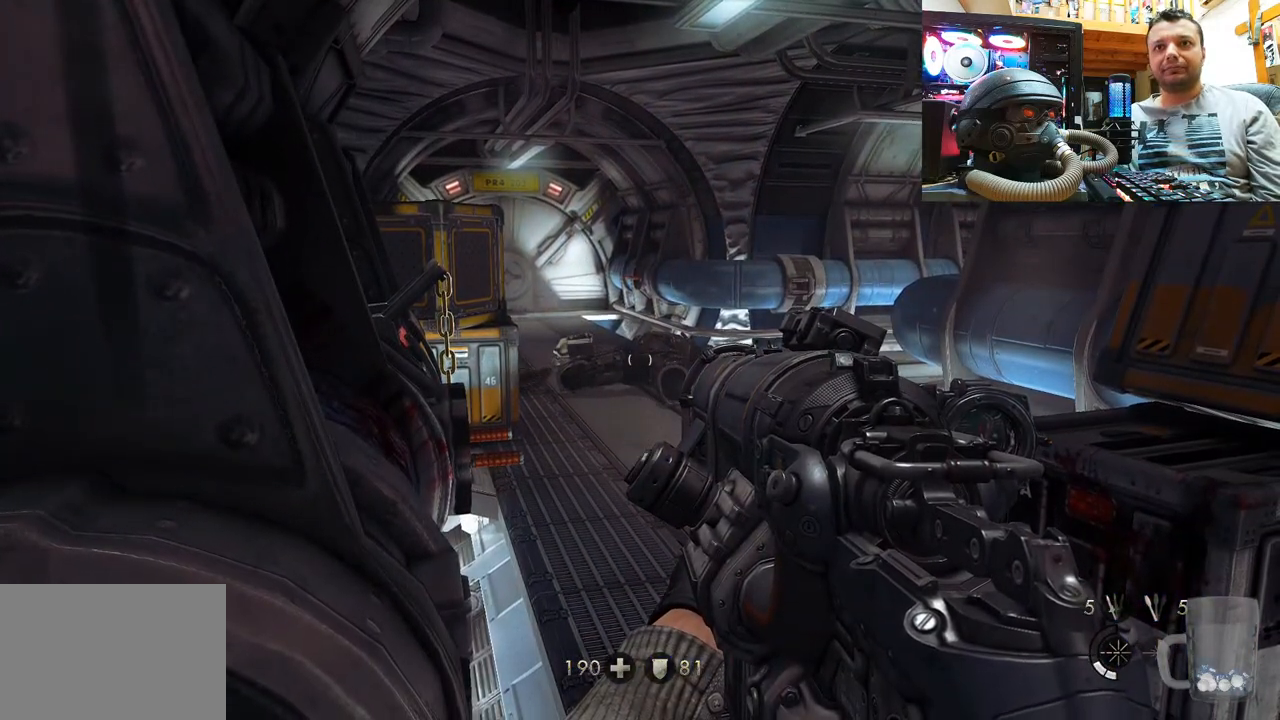
{"buttons": [], "left_stick": "center", "right_stick": "left", "events": [[50, "SQUARE", "down"], [150, "SQUARE", "up"], [333, "right_stick", "left"]]}
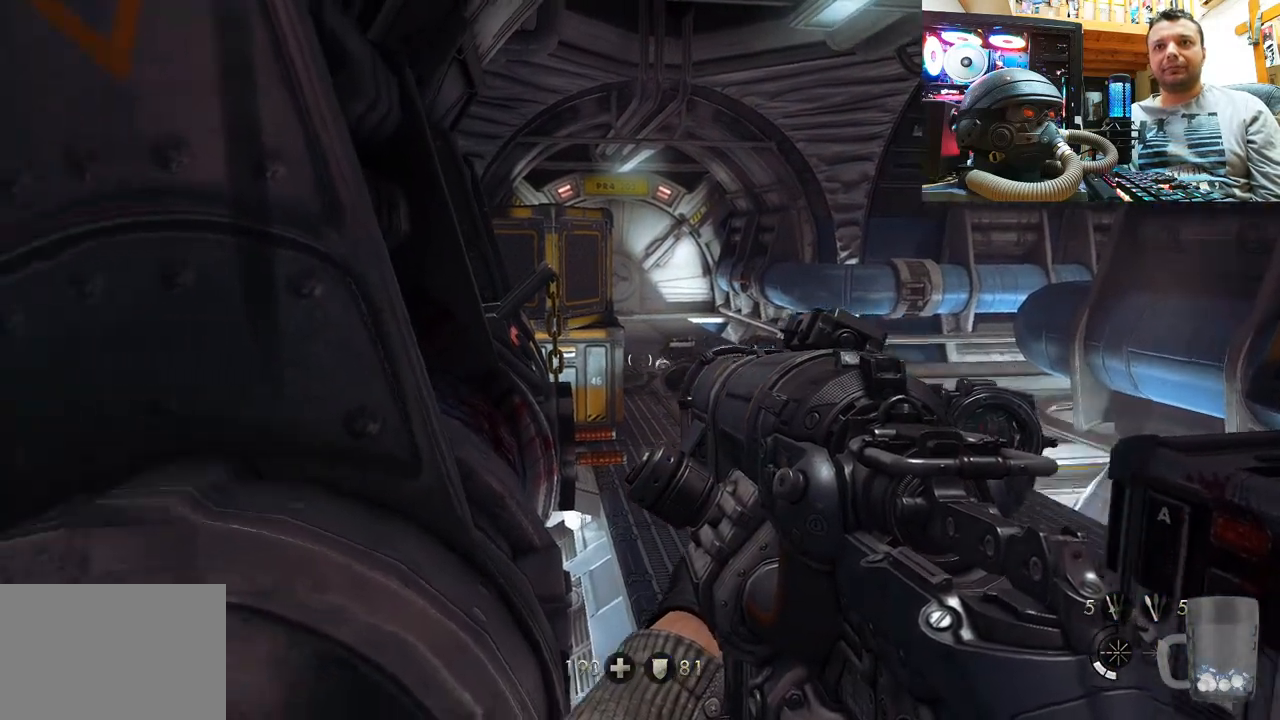
{"buttons": [], "left_stick": "center", "right_stick": "center", "events": [[117, "right_stick", "up-left"], [467, "right_stick", "center"]]}
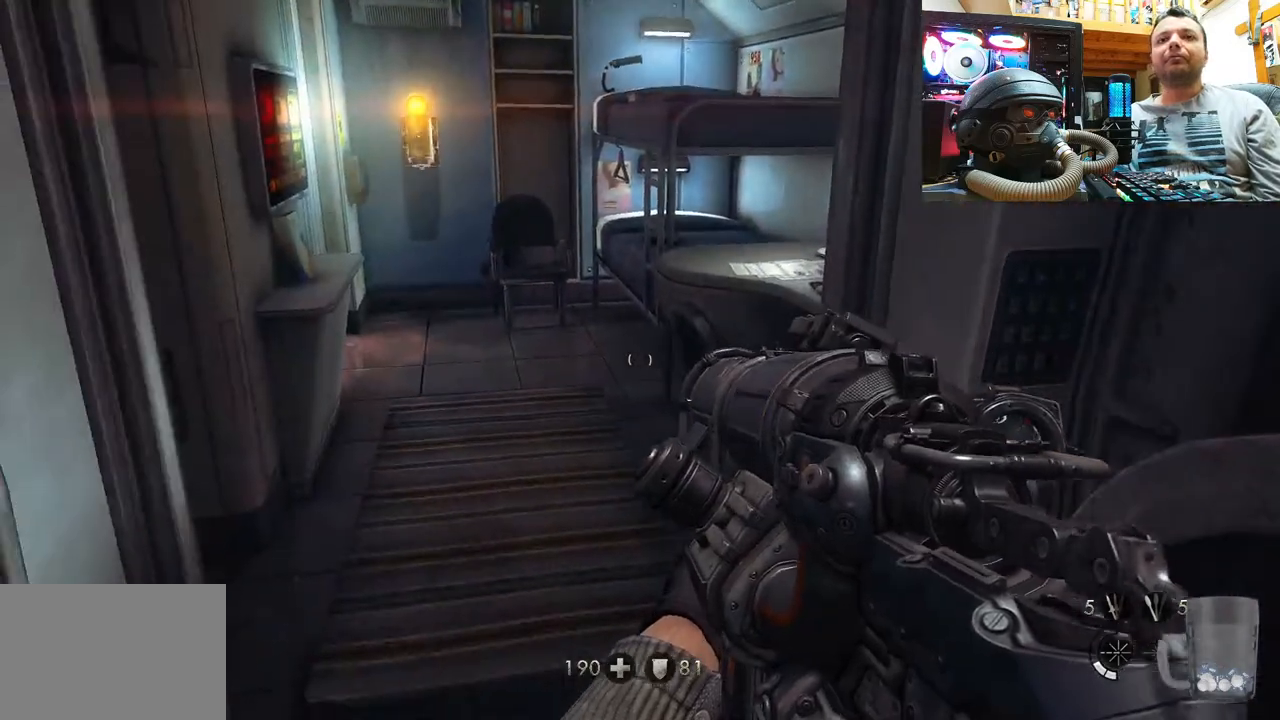
{"buttons": [], "left_stick": "up", "right_stick": "down-left", "events": [[83, "left_stick", "up"], [283, "right_stick", "down-left"]]}
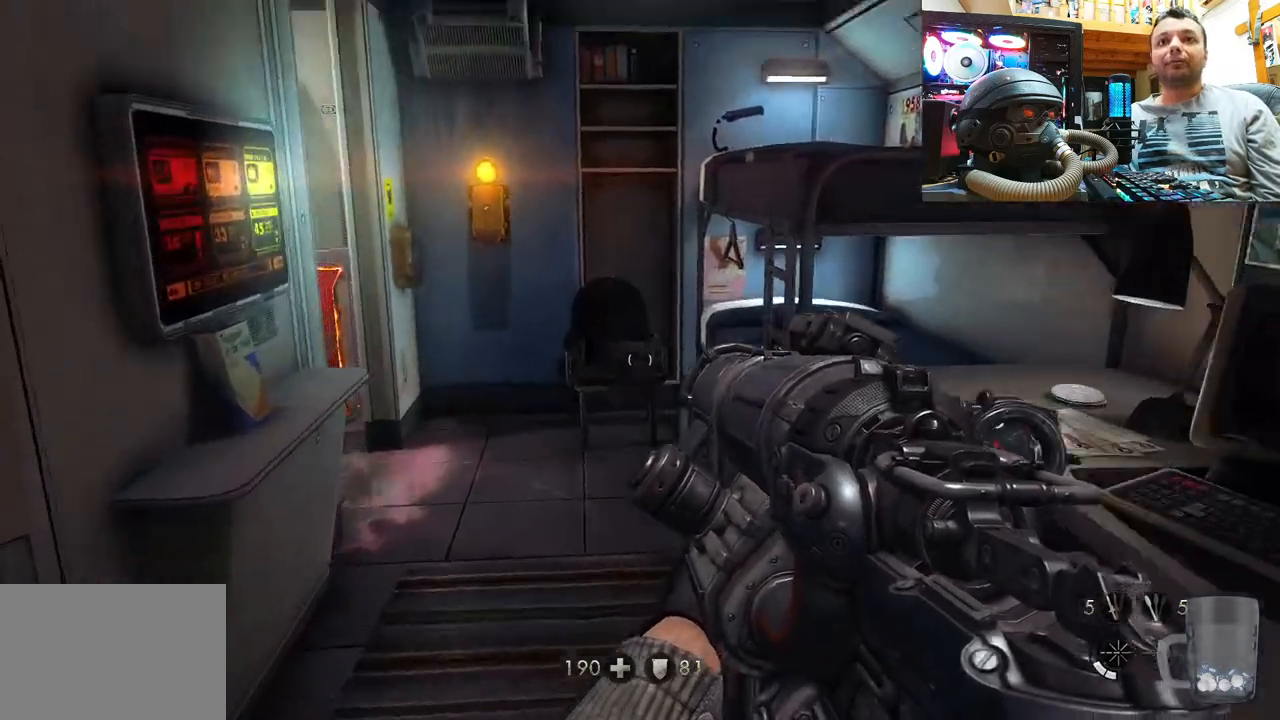
{"buttons": [], "left_stick": "up", "right_stick": "center", "events": [[50, "right_stick", "center"], [217, "right_stick", "left"], [383, "right_stick", "center"]]}
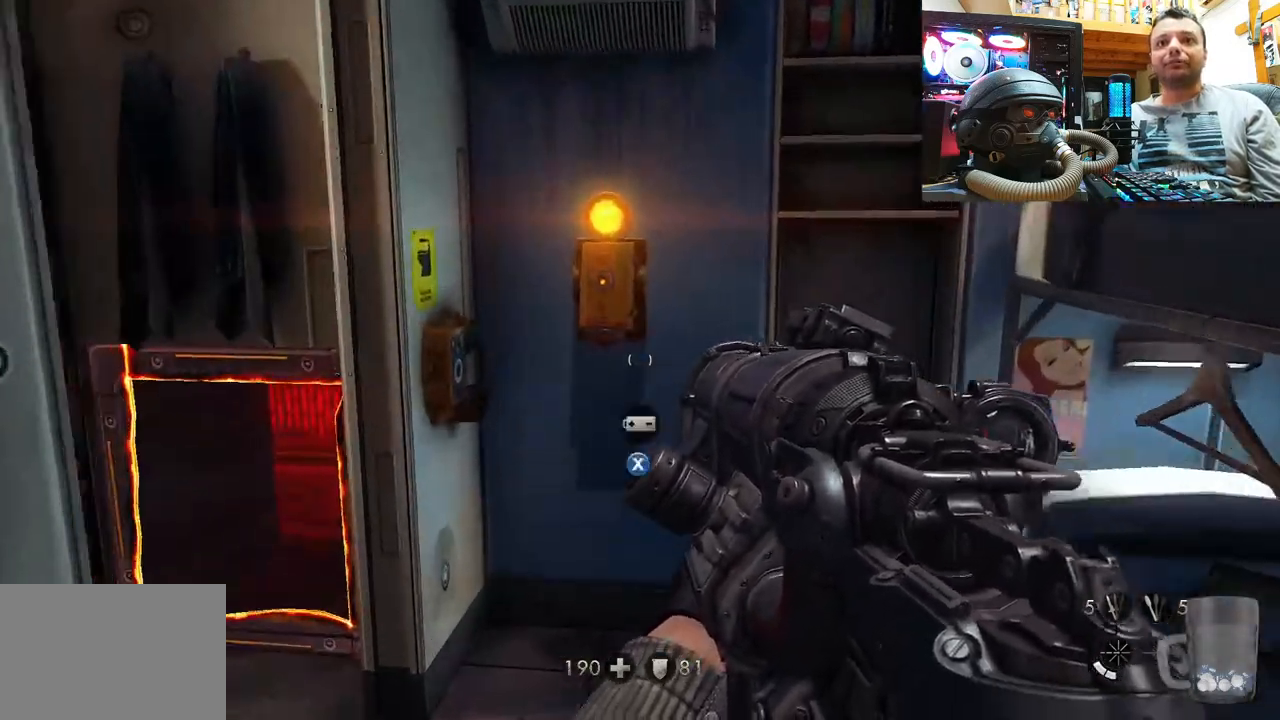
{"buttons": [], "left_stick": "center", "right_stick": "center", "events": [[150, "right_stick", "down-left"], [250, "right_stick", "center"], [267, "left_stick", "center"], [333, "SQUARE", "down"], [467, "SQUARE", "up"]]}